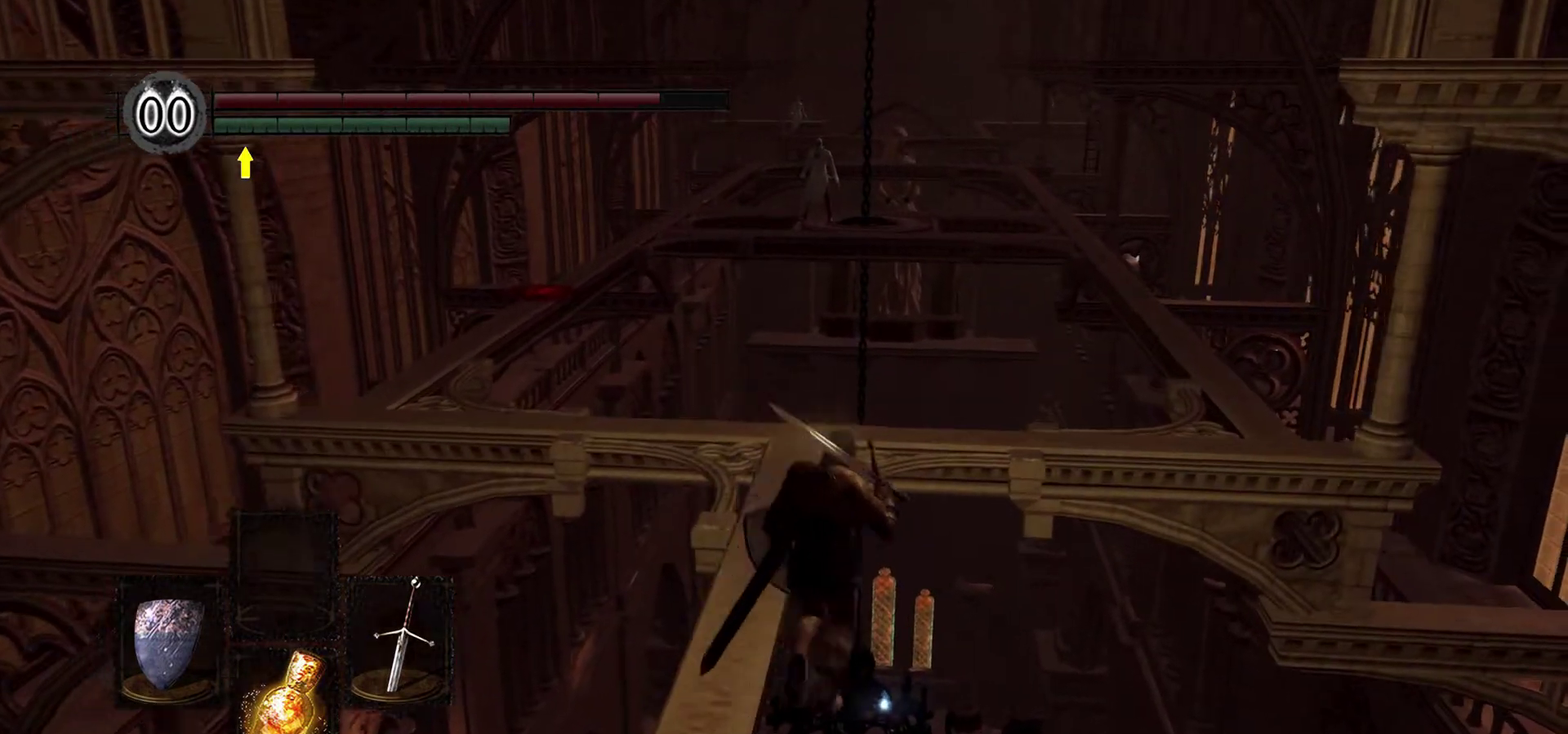
Gameplay with a controller (Xbox layout); each line is a JSON object with the inputs held at the frame after it (dt_ms = milliseconds from this image to that frame). "button_events" lists button changes between this image and that frame as [ms after this image, input, new state], when the widget could be followed in between (sticks are given only as held states). This document gives stick clicks only as held states, not as events. Not read: R1.
{"dt_ms": 800, "buttons": ["L1"], "left_stick": "up", "right_stick": "center", "button_events": [[733, "L1", "down"]]}
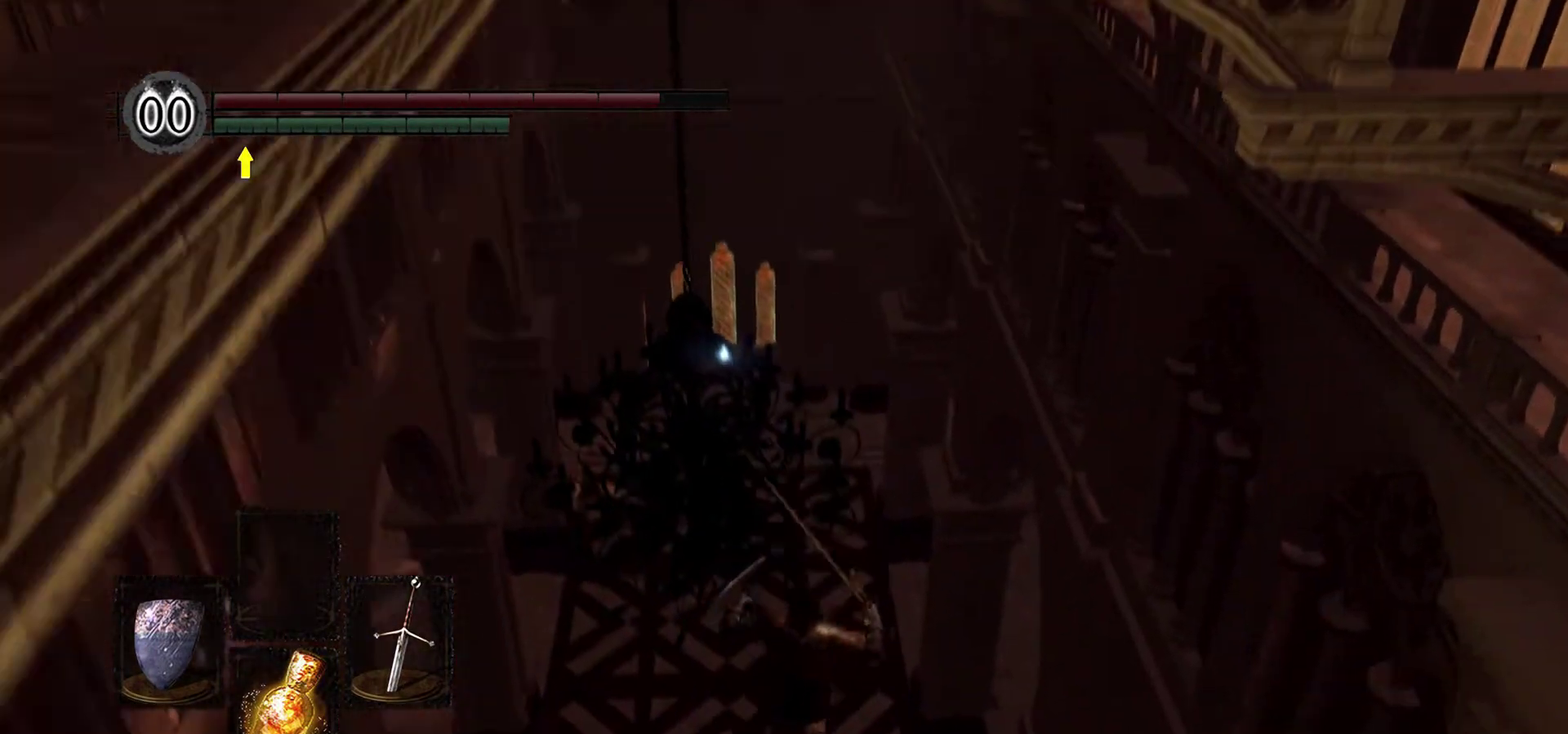
{"dt_ms": 400, "buttons": ["HOME"], "left_stick": "down", "right_stick": "down", "button_events": [[233, "HOME", "down"], [233, "L1", "up"]]}
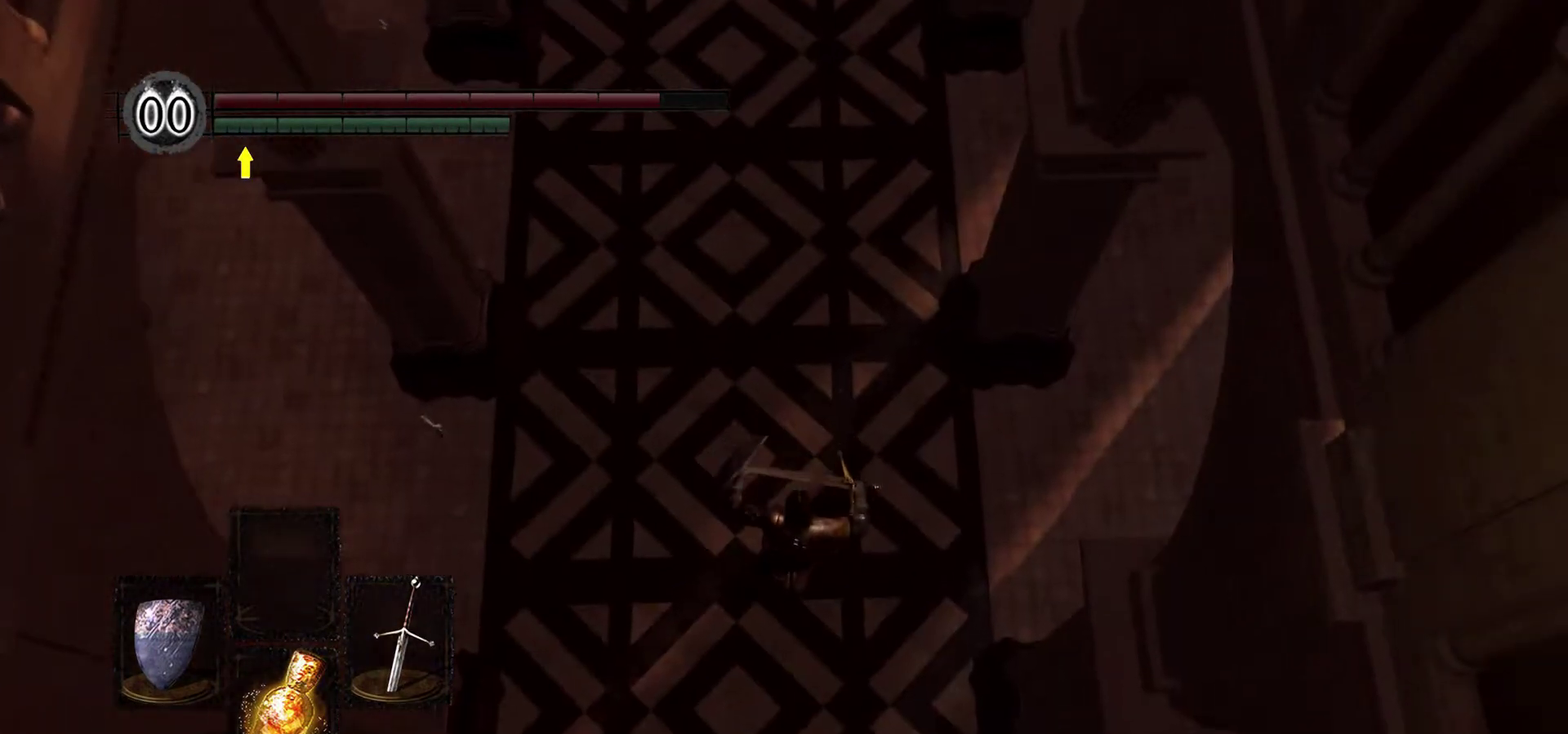
{"dt_ms": 400, "buttons": ["HOME"], "left_stick": "down-left", "right_stick": "center", "button_events": []}
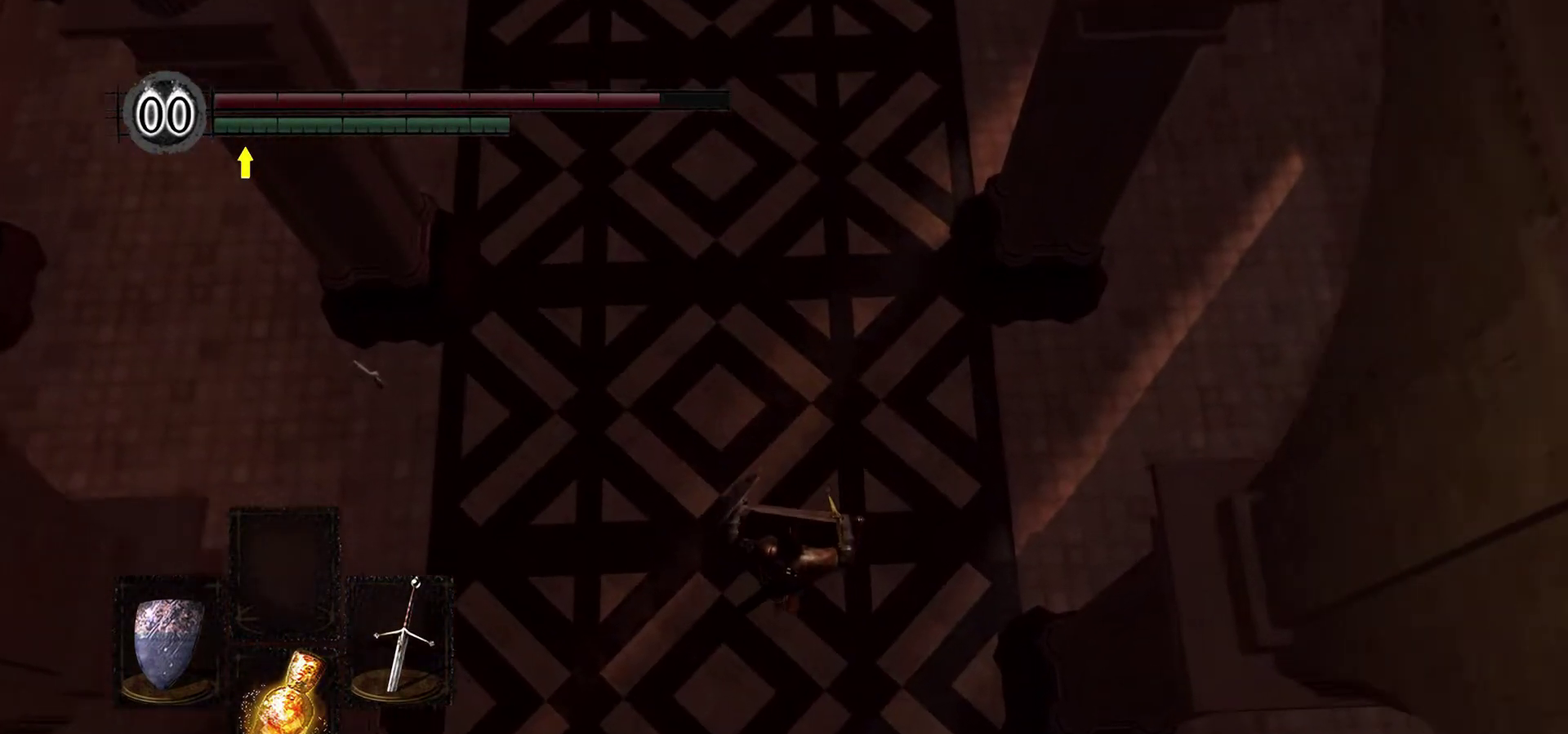
{"dt_ms": 600, "buttons": ["HOME"], "left_stick": "down-left", "right_stick": "center", "button_events": []}
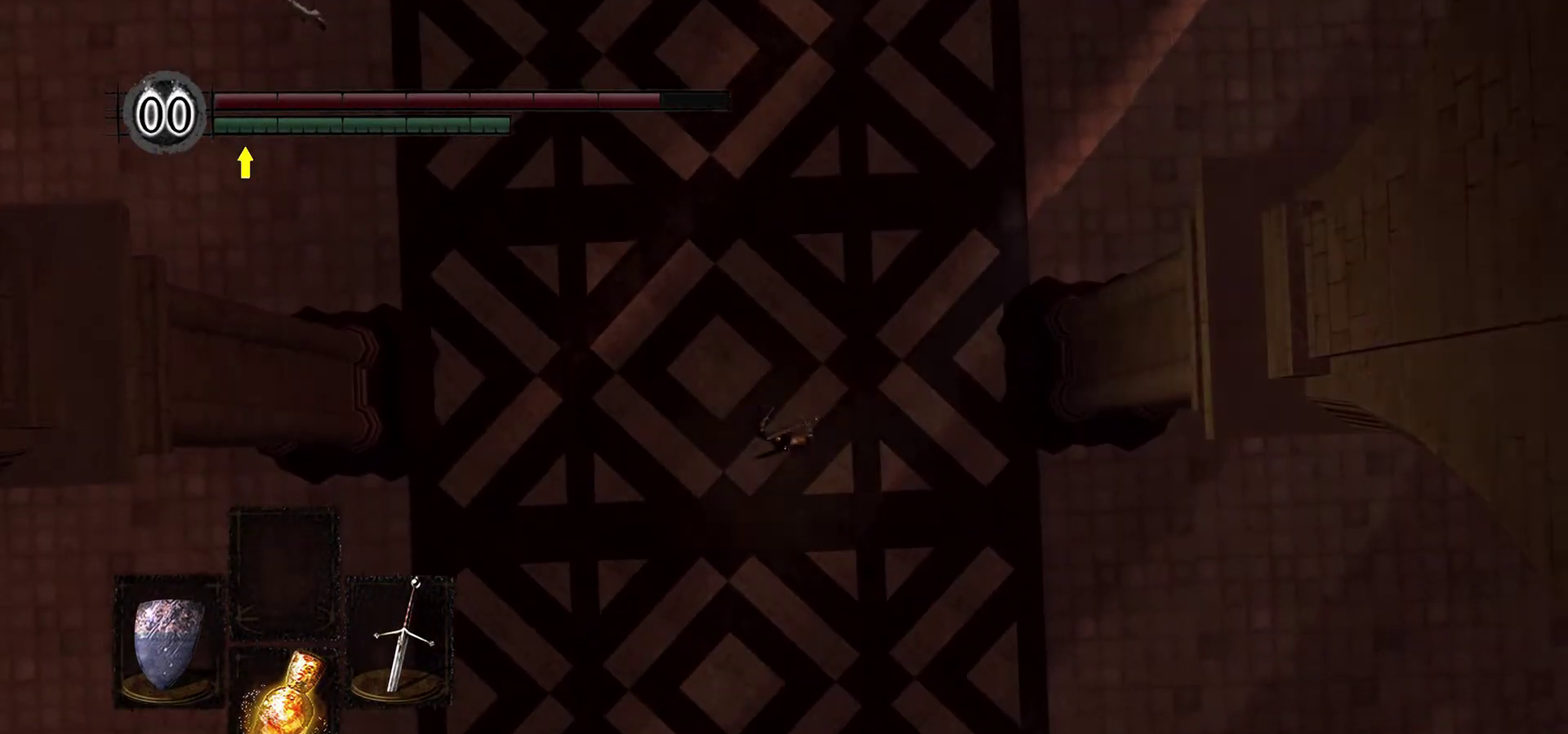
{"dt_ms": 600, "buttons": ["HOME"], "left_stick": "center", "right_stick": "center", "button_events": [[33, "R2", "down"], [533, "R2", "up"]]}
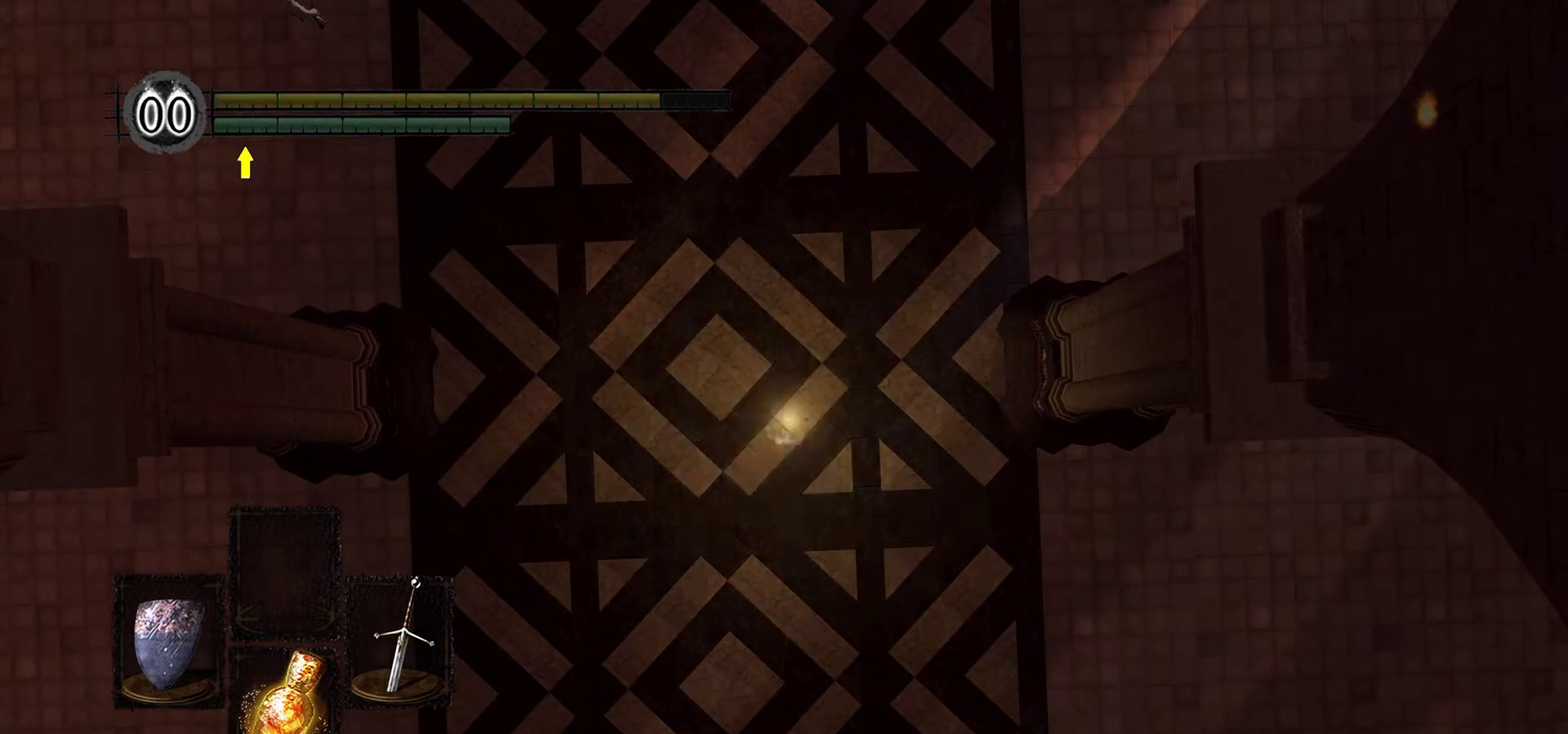
{"dt_ms": 400, "buttons": ["HOME"], "left_stick": "center", "right_stick": "center", "button_events": []}
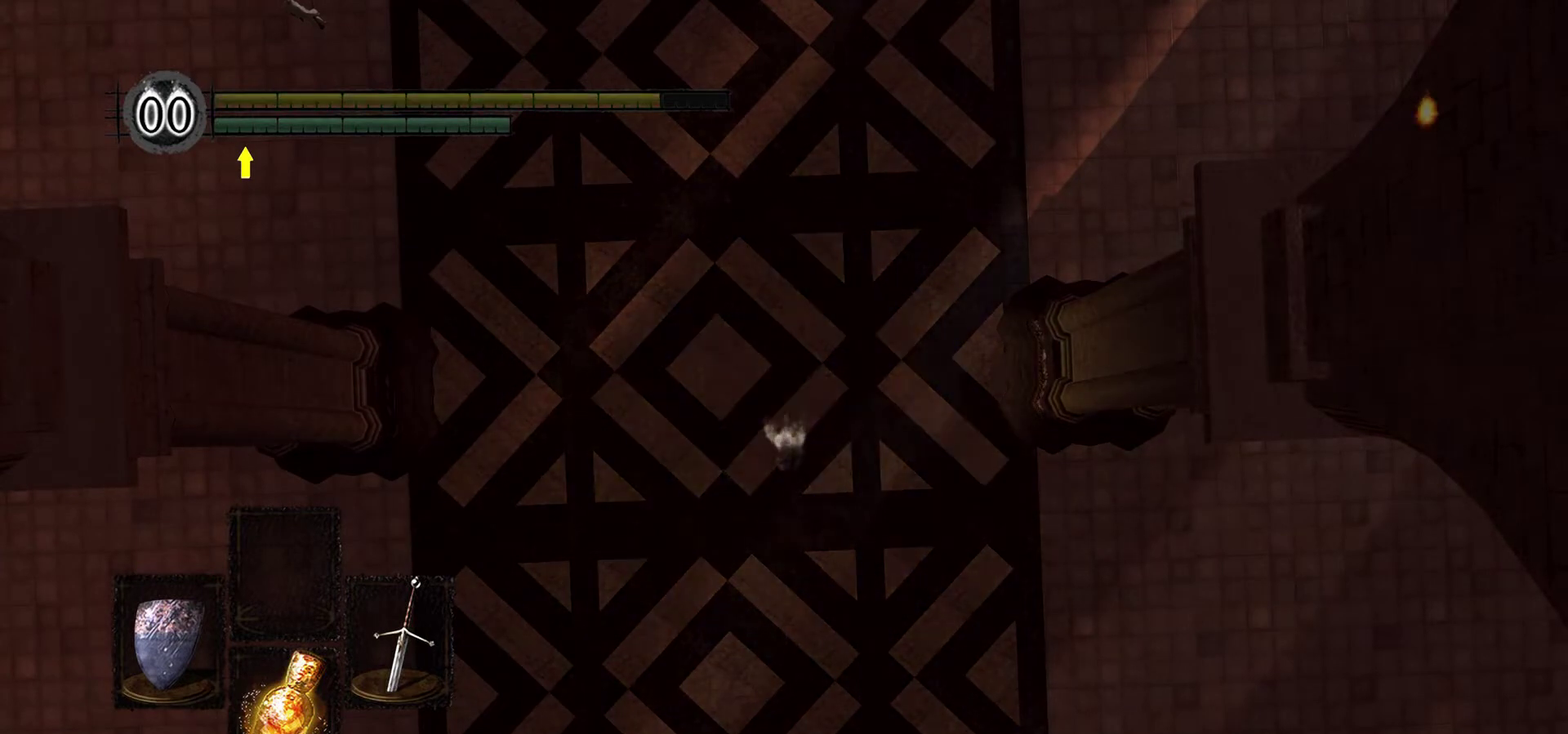
{"dt_ms": 500, "buttons": ["HOME"], "left_stick": "center", "right_stick": "center", "button_events": []}
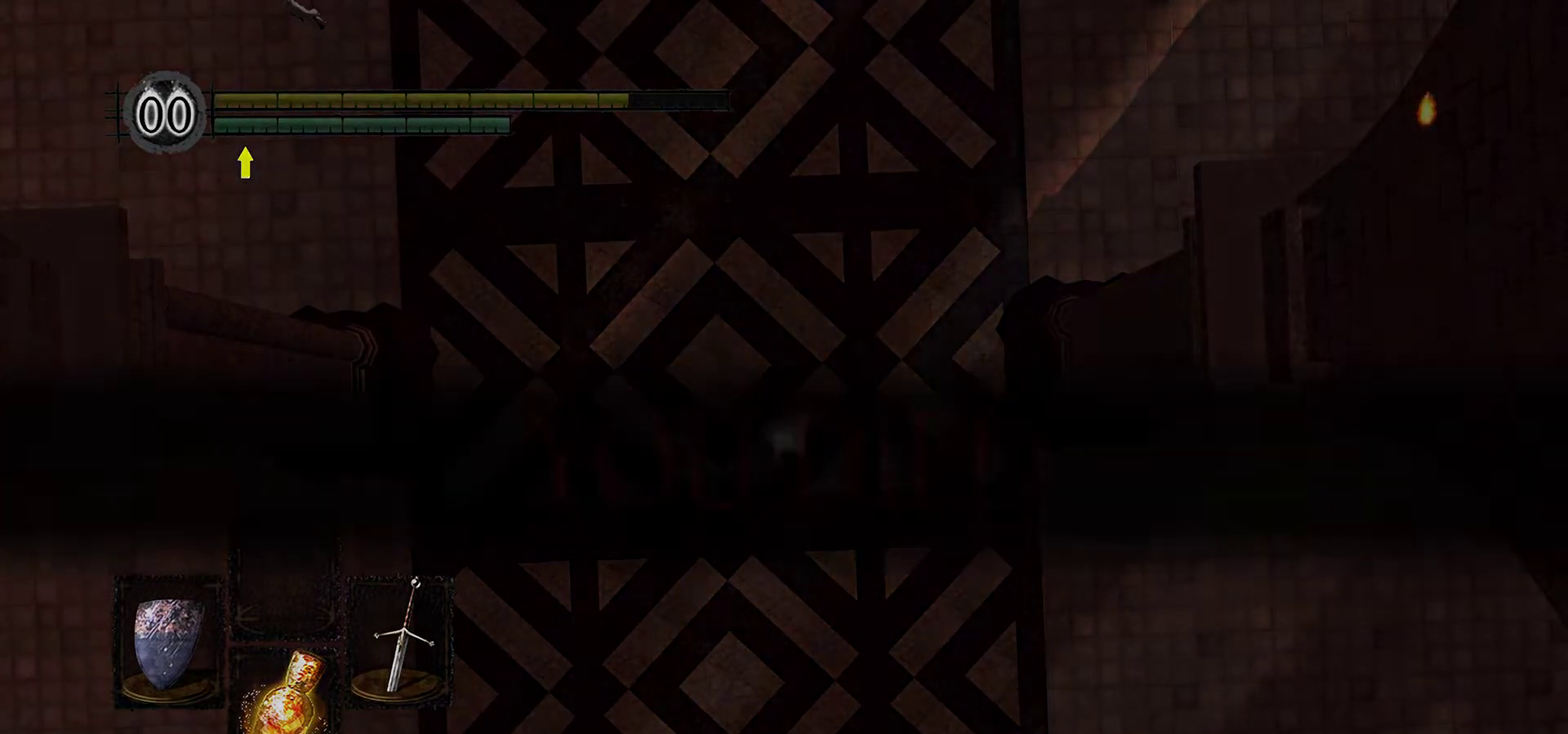
{"dt_ms": 500, "buttons": [], "left_stick": "center", "right_stick": "center", "button_events": [[100, "HOME", "up"], [100, "L1", "down"], [233, "L1", "up"]]}